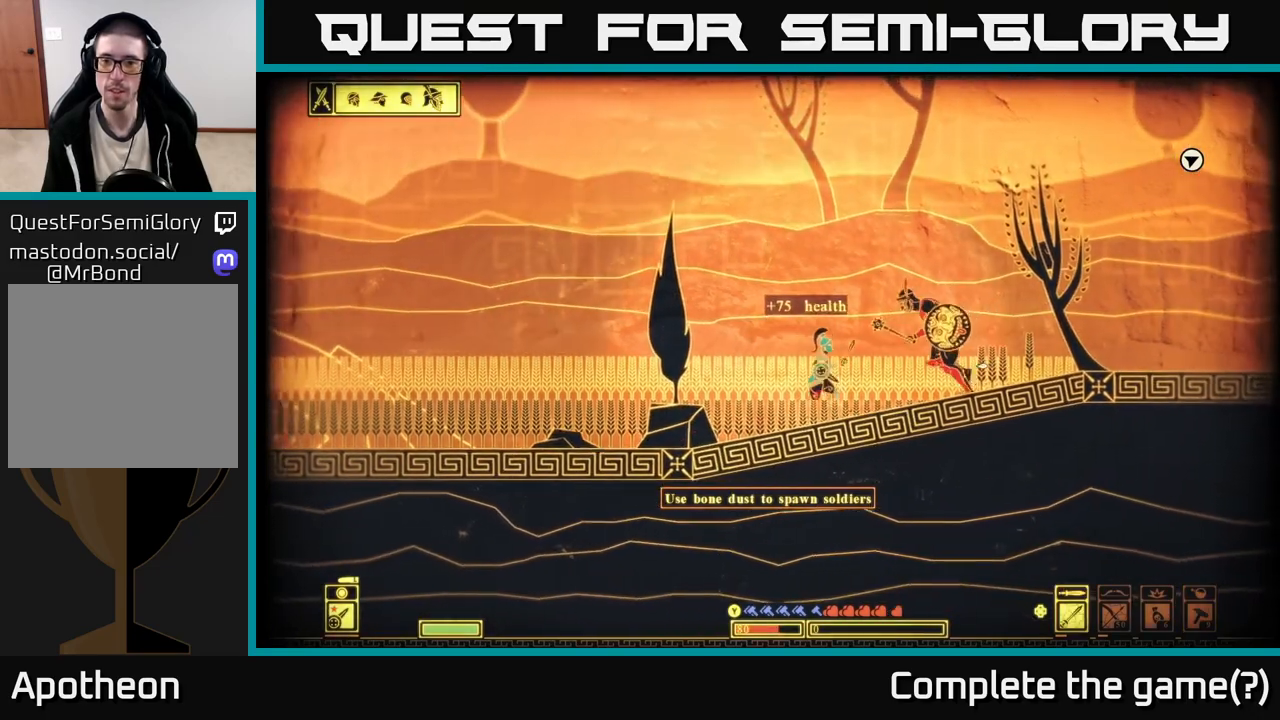
Gameplay with a controller (Xbox layout); each line is a JSON object with the inputs held at the frame after it. "events" lists button and stick changes between this image and that frame as [ms after this image, input, new state], when the widget could be followed in between.
{"buttons": [], "left_stick": "right", "right_stick": "center", "events": [[67, "R2", "up"], [267, "left_stick", "center"], [383, "left_stick", "right"], [433, "right_stick", "center"]]}
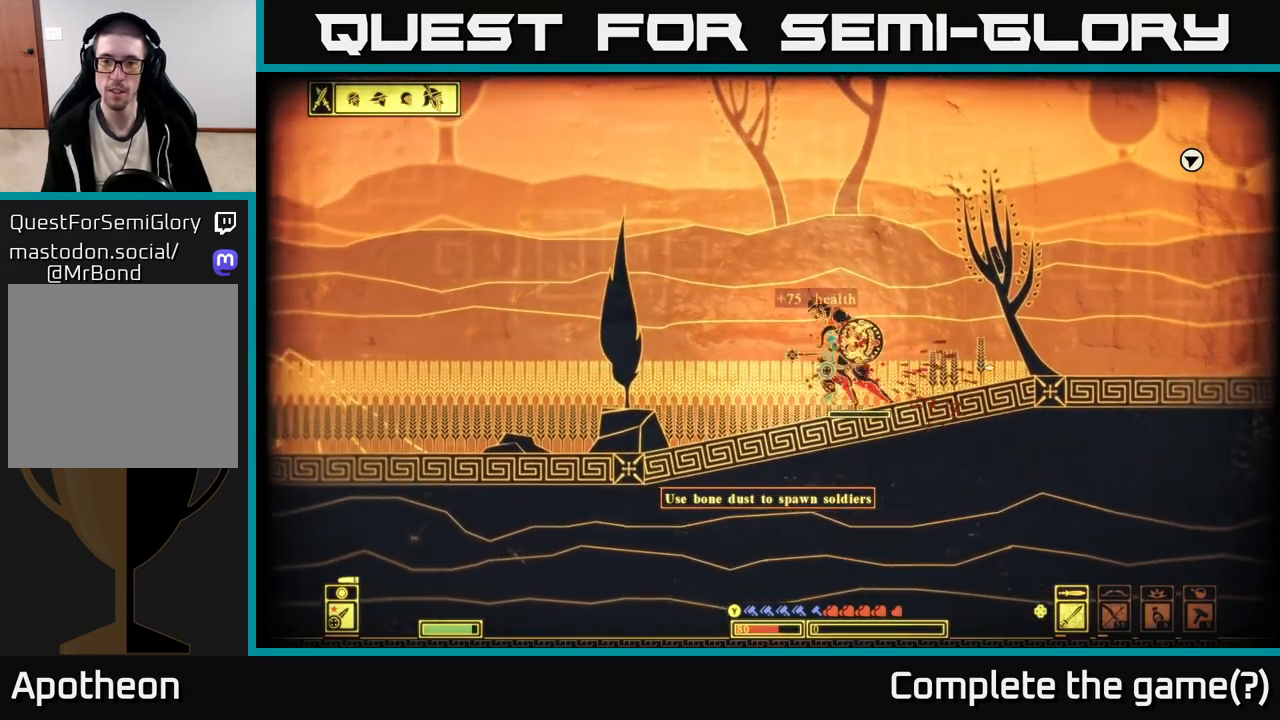
{"buttons": [], "left_stick": "center", "right_stick": "center", "events": [[167, "B", "down"], [283, "B", "up"], [333, "left_stick", "left"], [467, "left_stick", "center"]]}
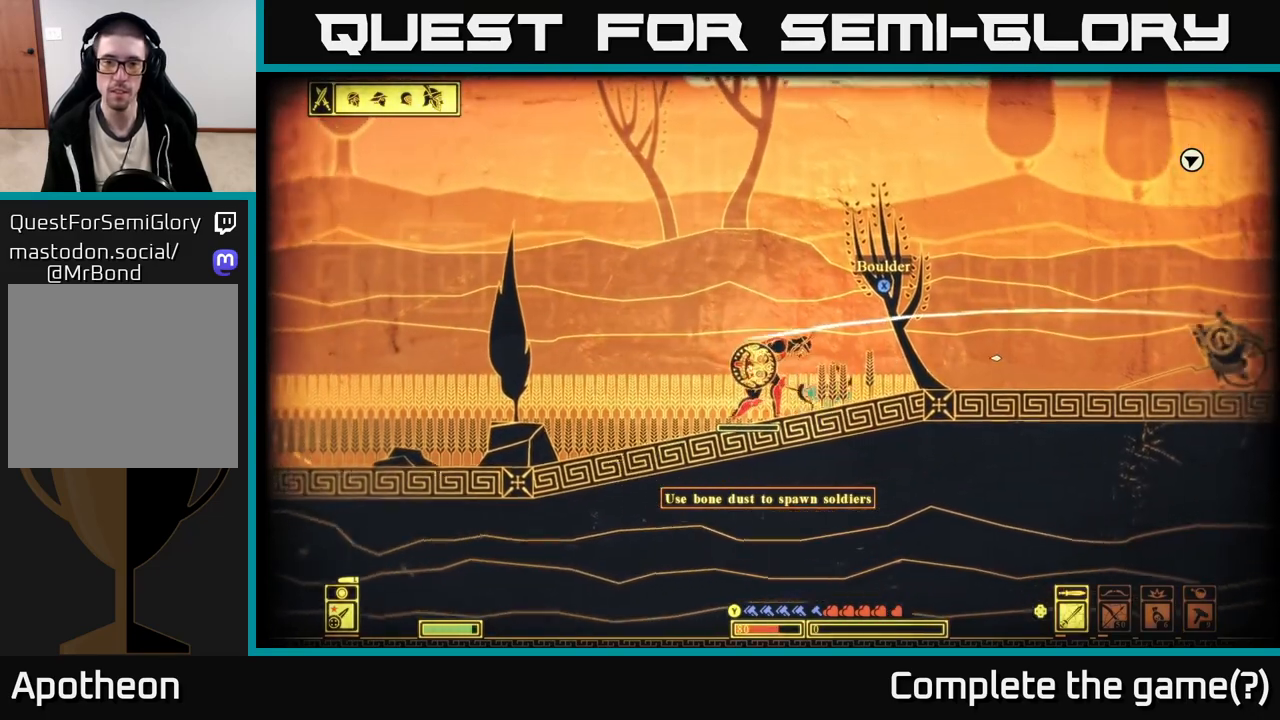
{"buttons": [], "left_stick": "left", "right_stick": "left", "events": [[17, "left_stick", "right"], [17, "right_stick", "left"], [300, "left_stick", "left"]]}
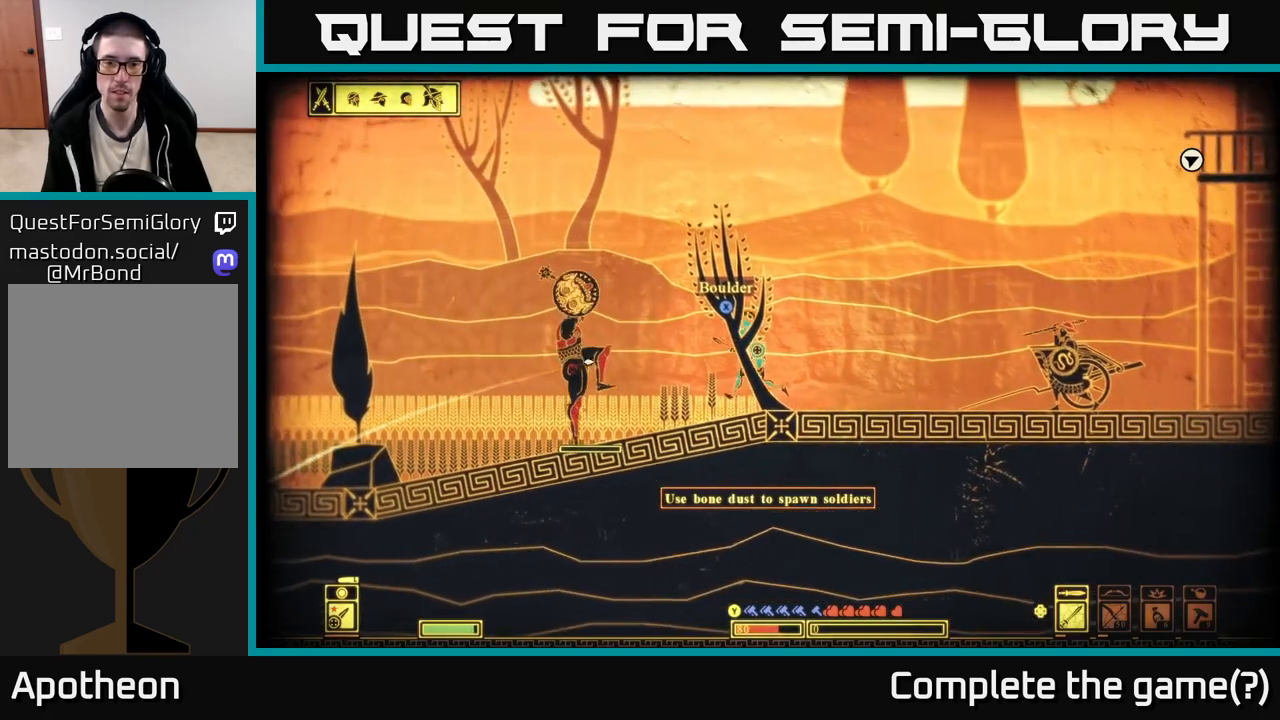
{"buttons": ["L2"], "left_stick": "left", "right_stick": "left", "events": [[33, "left_stick", "center"], [50, "L2", "down"], [117, "left_stick", "left"], [317, "left_stick", "right"], [450, "left_stick", "left"]]}
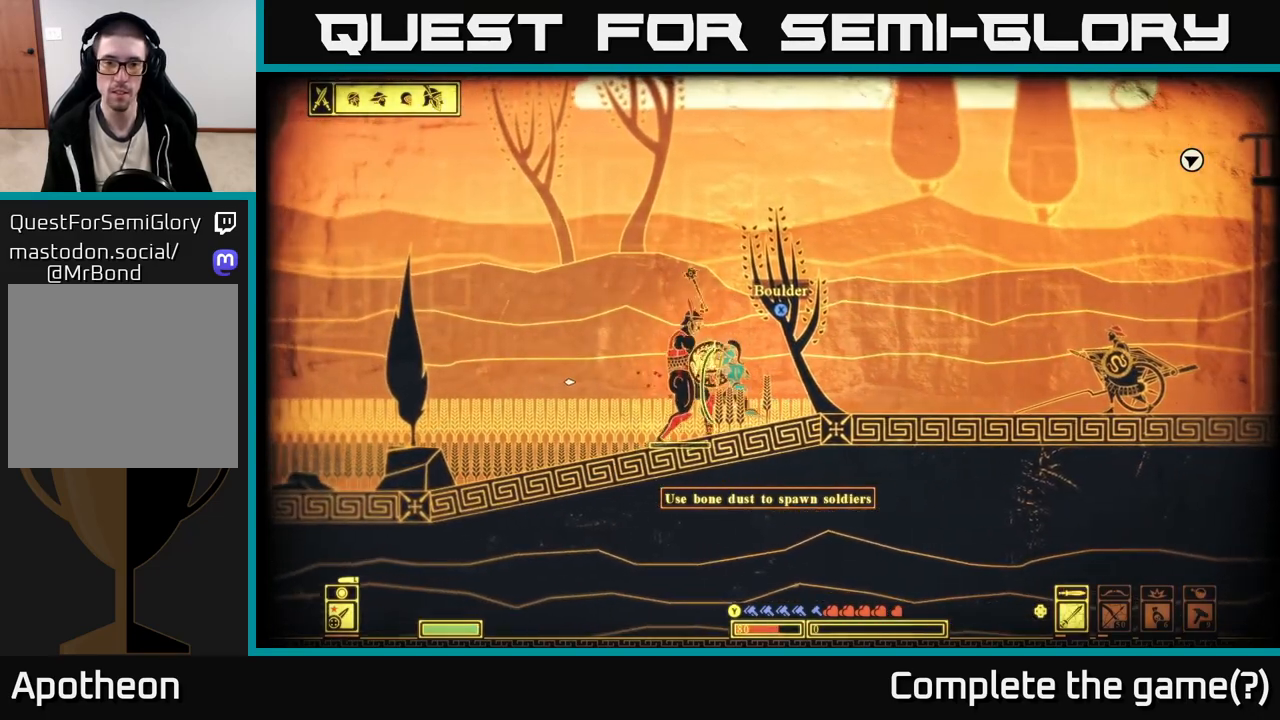
{"buttons": [], "left_stick": "left", "right_stick": "left", "events": [[50, "L2", "up"], [83, "left_stick", "center"], [117, "R2", "down"], [250, "R2", "up"], [417, "left_stick", "left"]]}
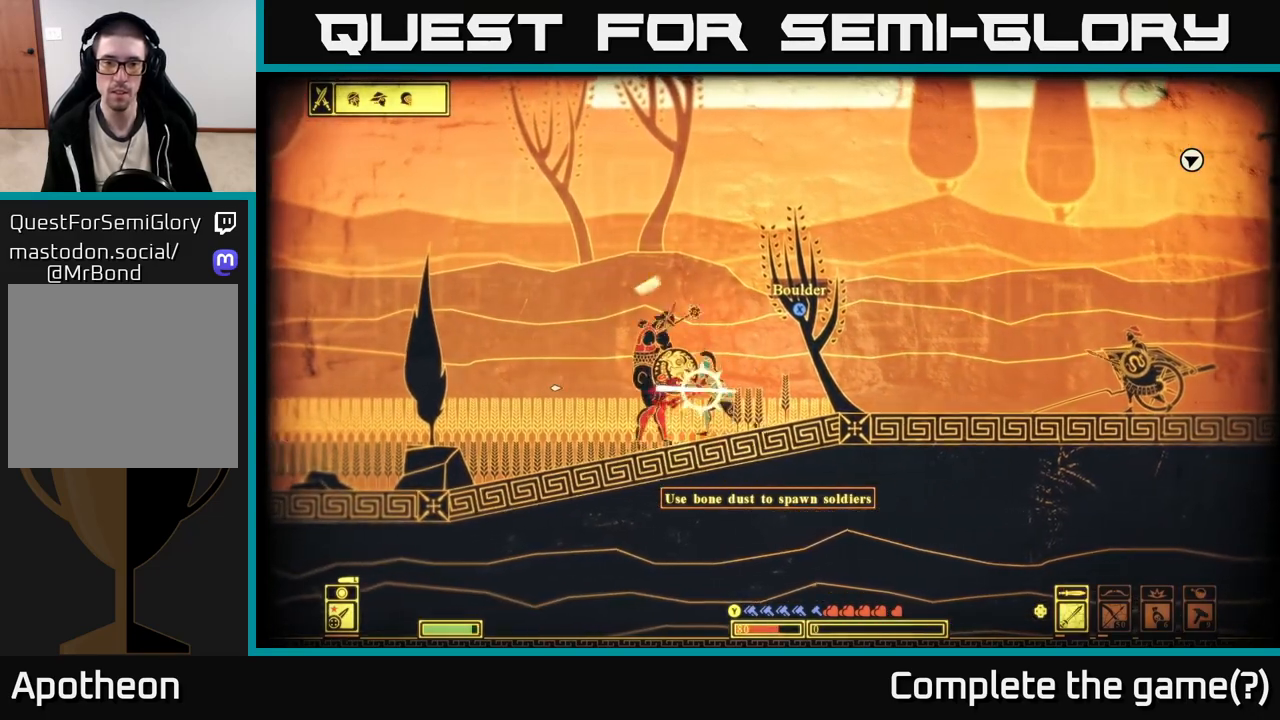
{"buttons": [], "left_stick": "right", "right_stick": "center", "events": [[217, "right_stick", "center"], [483, "left_stick", "right"]]}
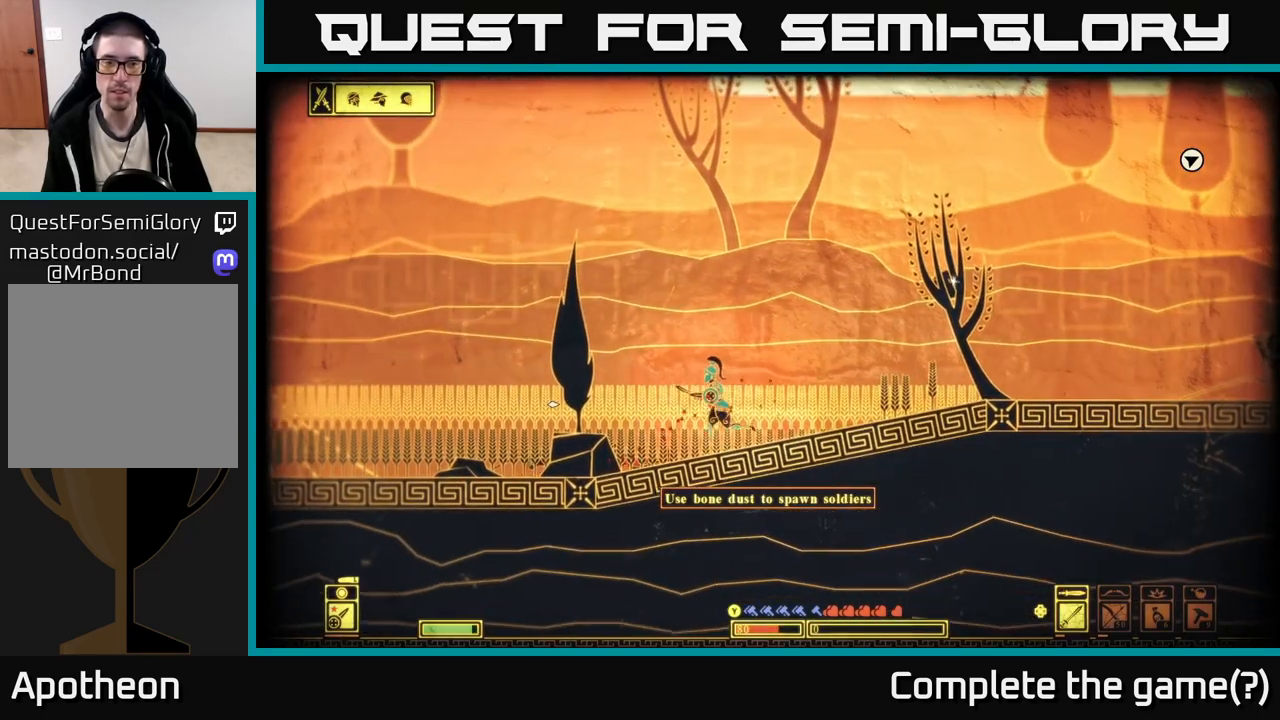
{"buttons": [], "left_stick": "center", "right_stick": "right", "events": [[67, "right_stick", "right"], [350, "left_stick", "center"]]}
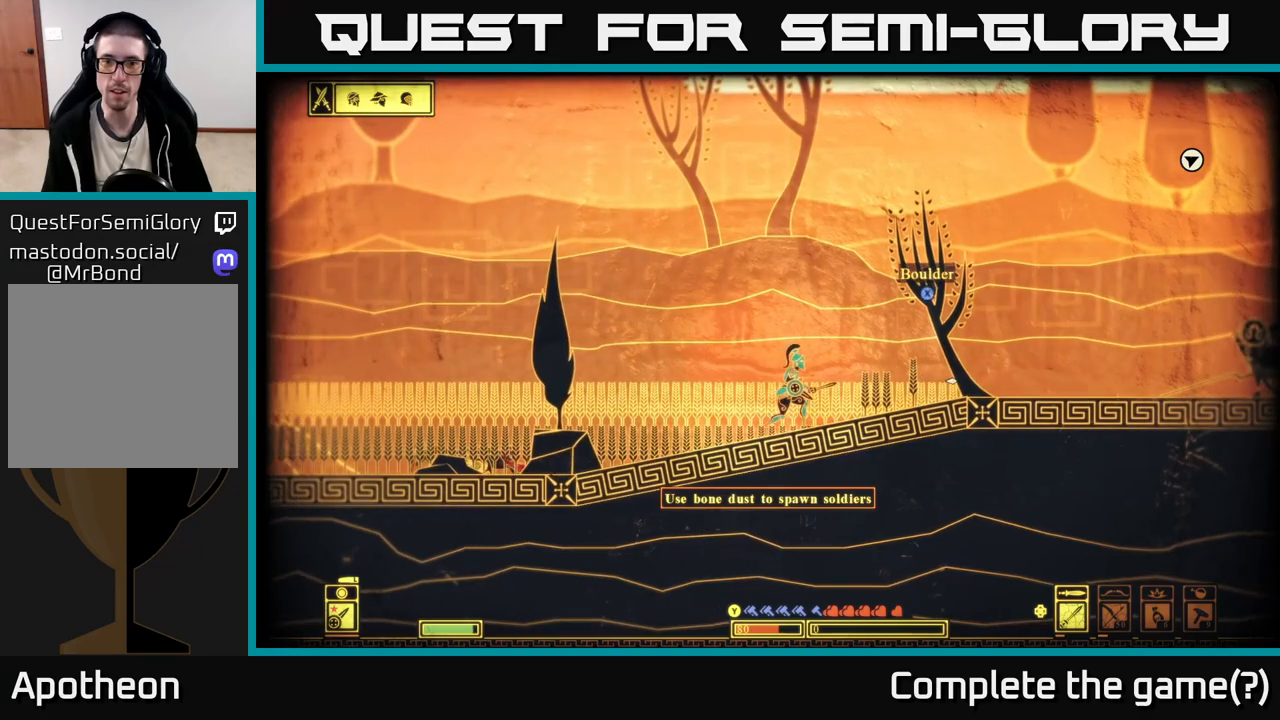
{"buttons": [], "left_stick": "center", "right_stick": "up-right", "events": [[167, "right_stick", "up-right"]]}
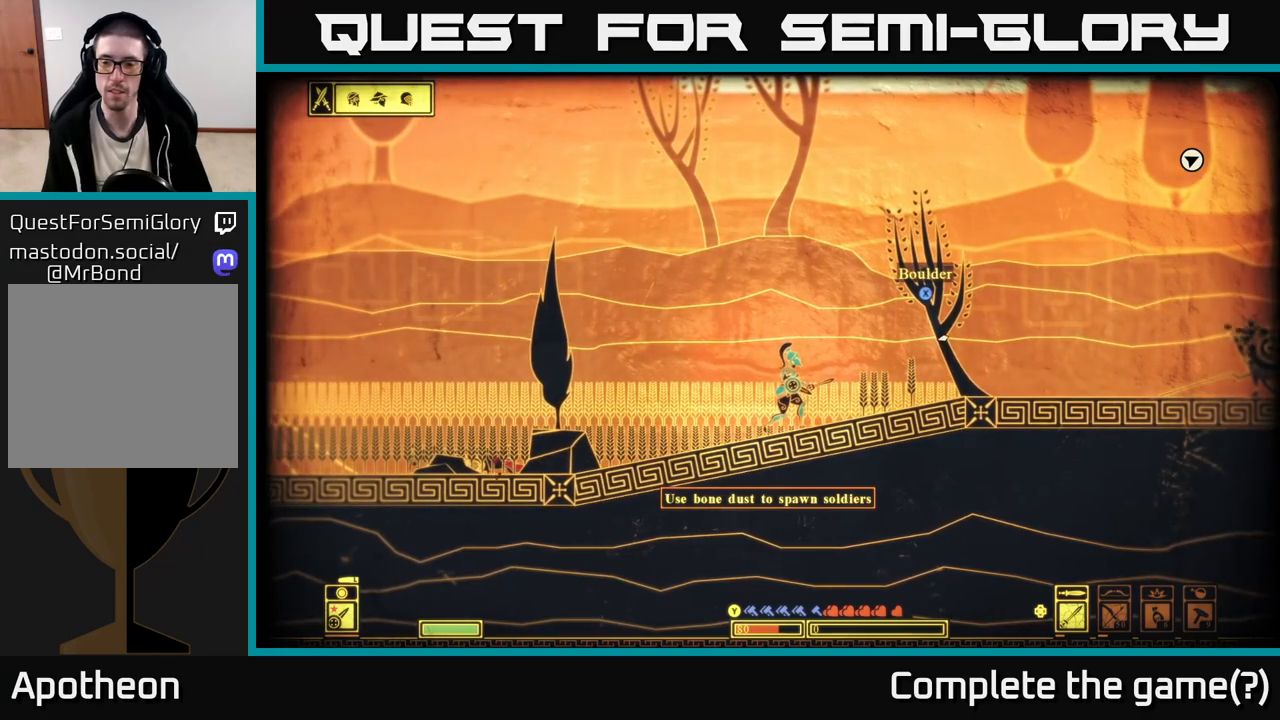
{"buttons": [], "left_stick": "center", "right_stick": "up-right", "events": [[167, "DPAD_RIGHT", "down"], [233, "DPAD_RIGHT", "up"], [333, "DPAD_RIGHT", "down"], [417, "DPAD_RIGHT", "up"]]}
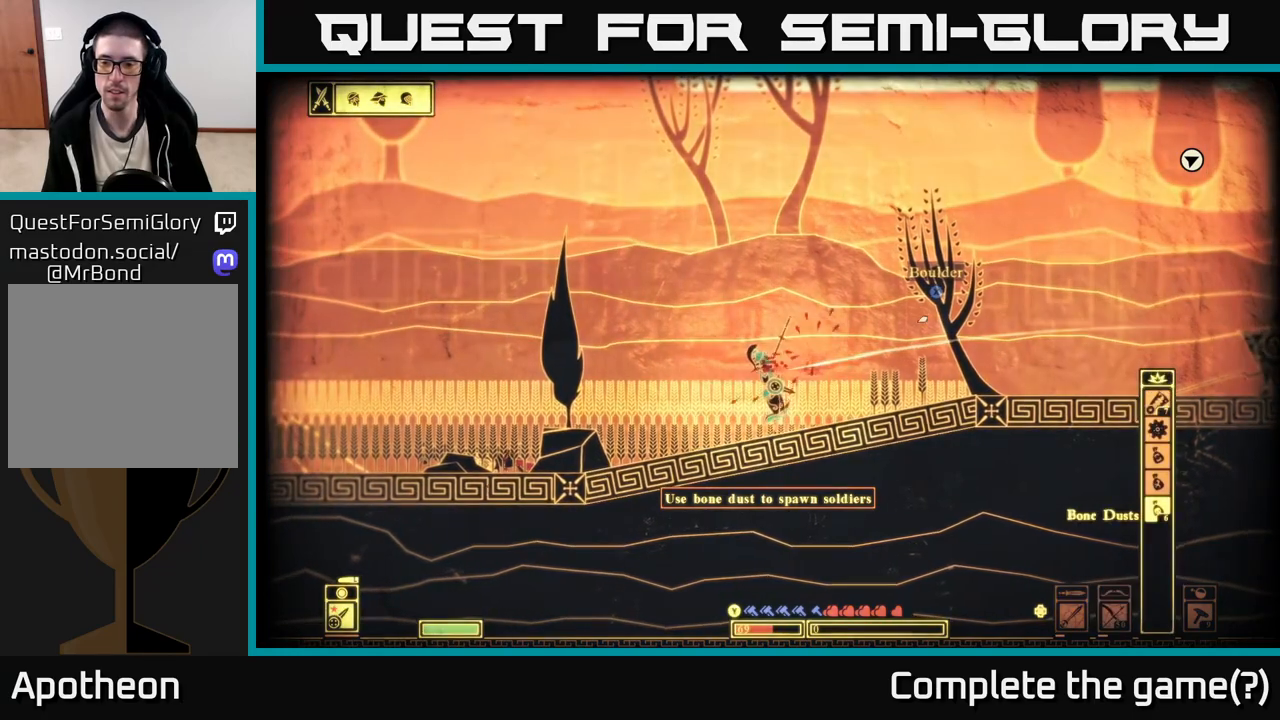
{"buttons": [], "left_stick": "left", "right_stick": "right", "events": [[100, "left_stick", "left"], [183, "right_stick", "right"], [317, "R2", "down"], [417, "R2", "up"]]}
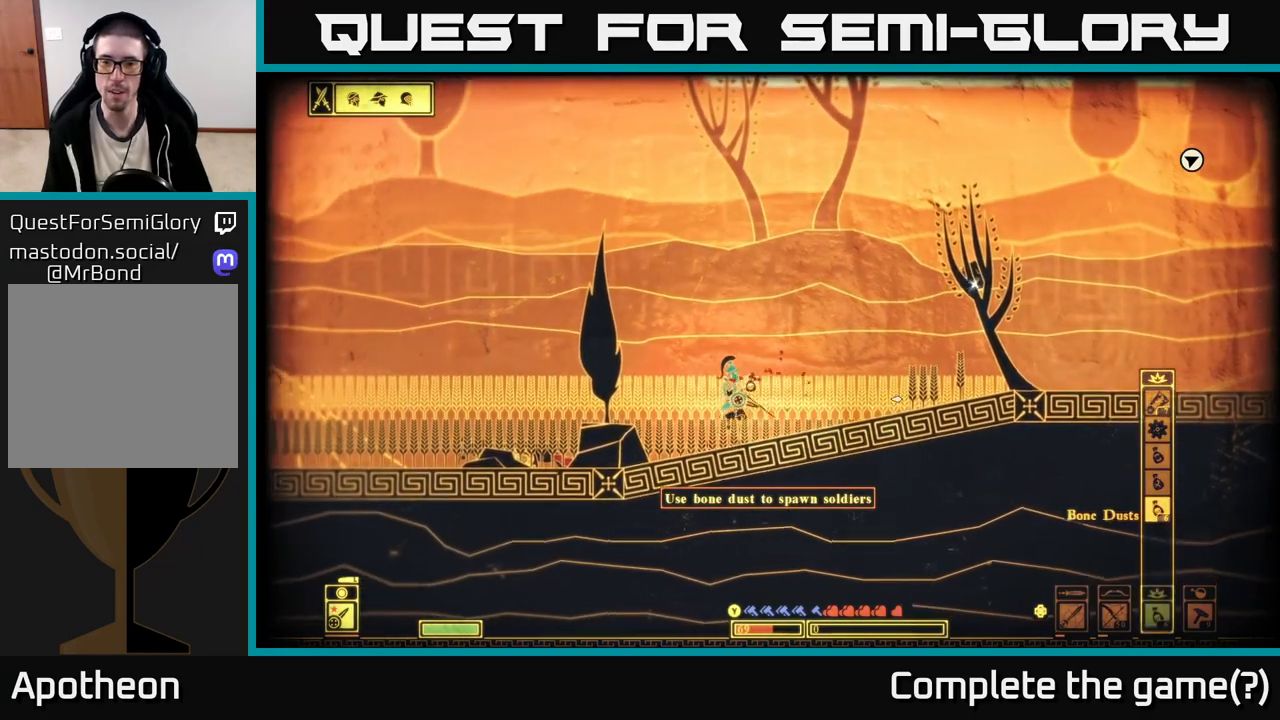
{"buttons": [], "left_stick": "center", "right_stick": "up-right", "events": [[67, "left_stick", "center"], [383, "right_stick", "up-right"]]}
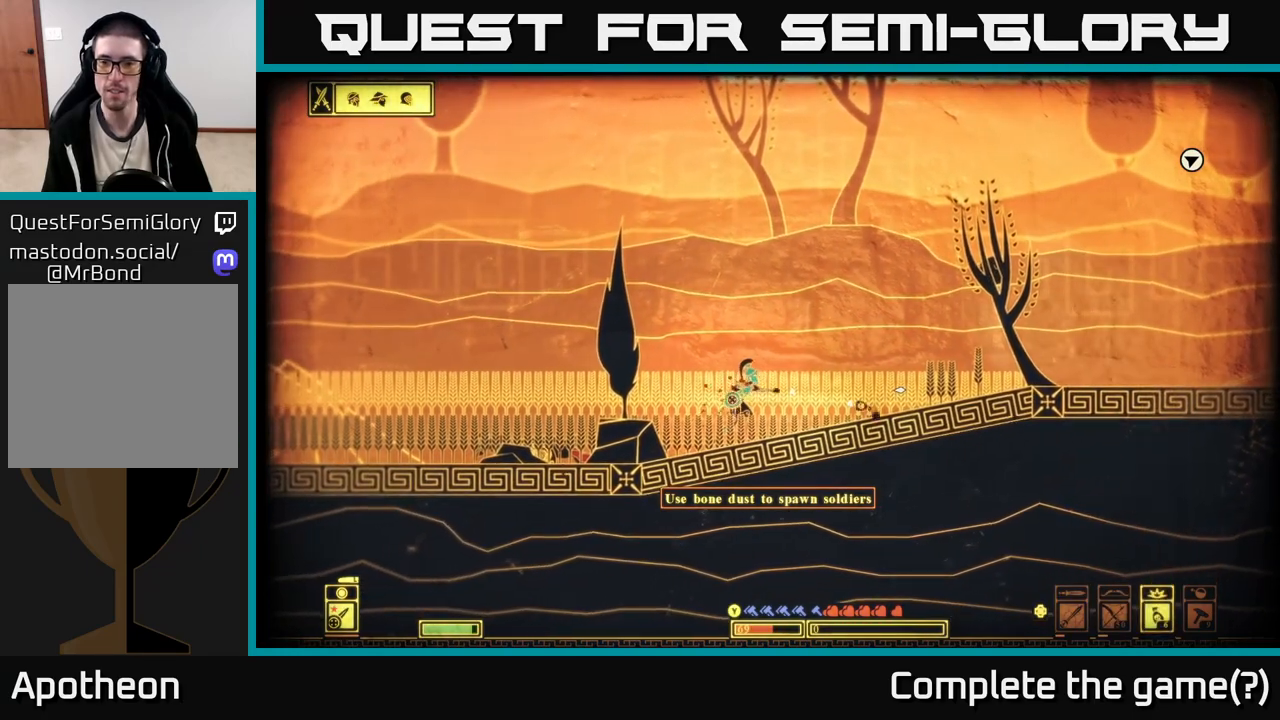
{"buttons": ["R2"], "left_stick": "center", "right_stick": "up-right", "events": [[467, "R2", "down"]]}
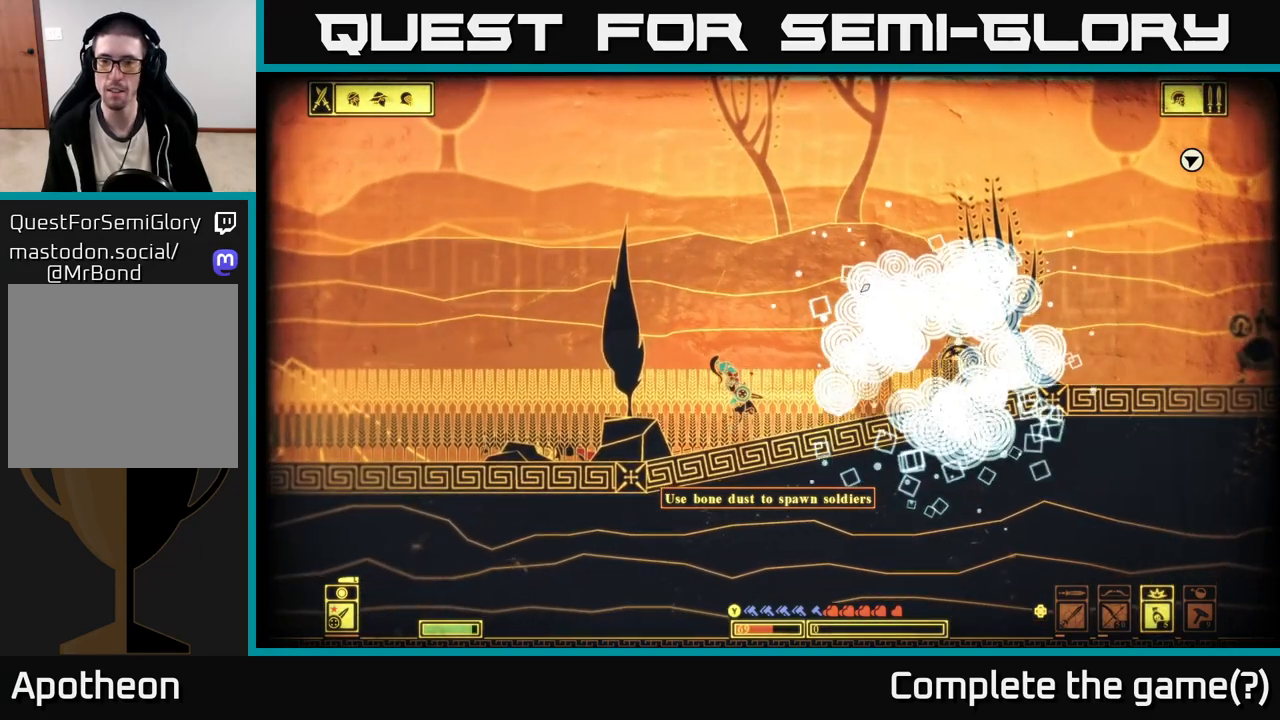
{"buttons": [], "left_stick": "center", "right_stick": "up-right", "events": [[83, "R2", "up"]]}
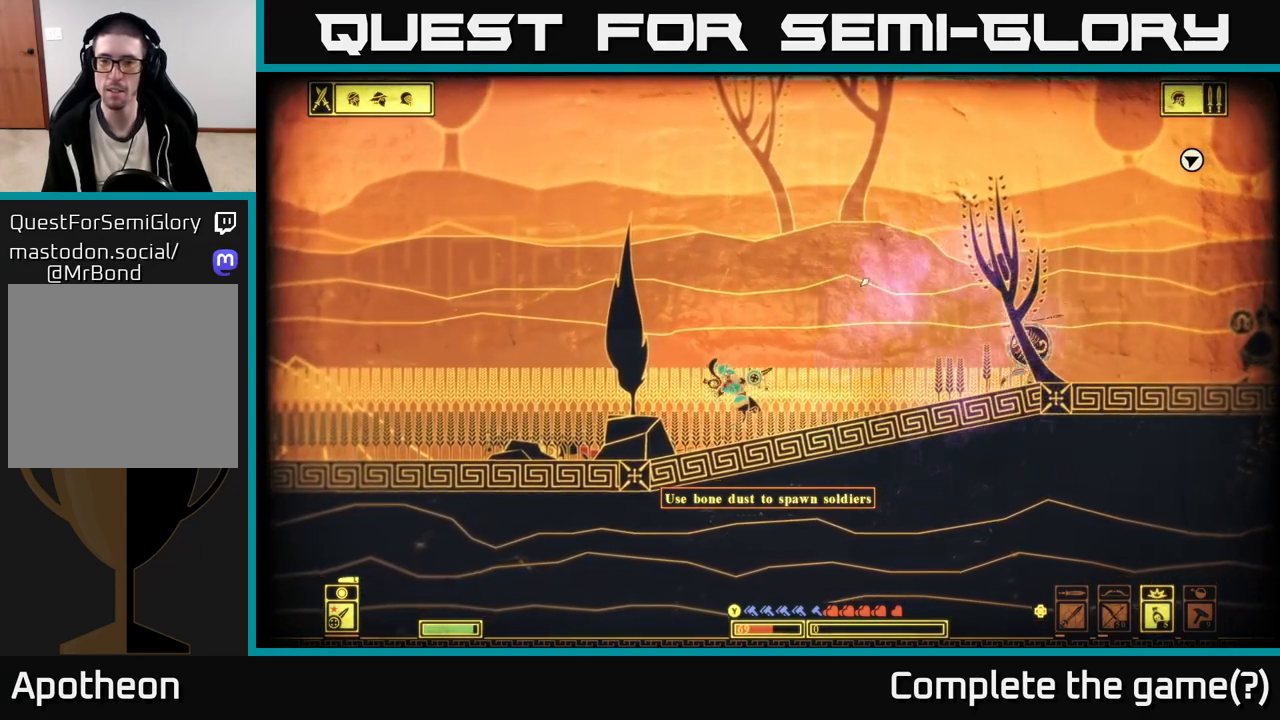
{"buttons": [], "left_stick": "center", "right_stick": "up-right", "events": []}
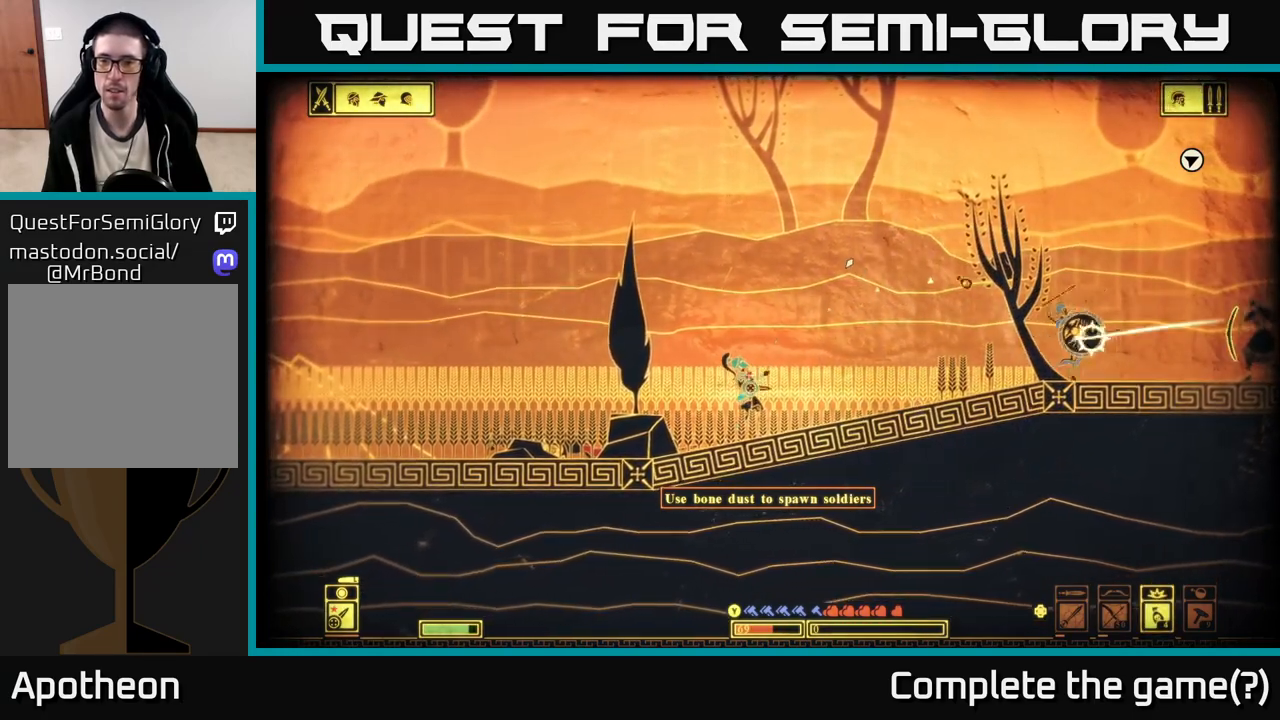
{"buttons": [], "left_stick": "right", "right_stick": "up-right", "events": [[250, "R2", "down"], [367, "R2", "up"], [400, "left_stick", "right"]]}
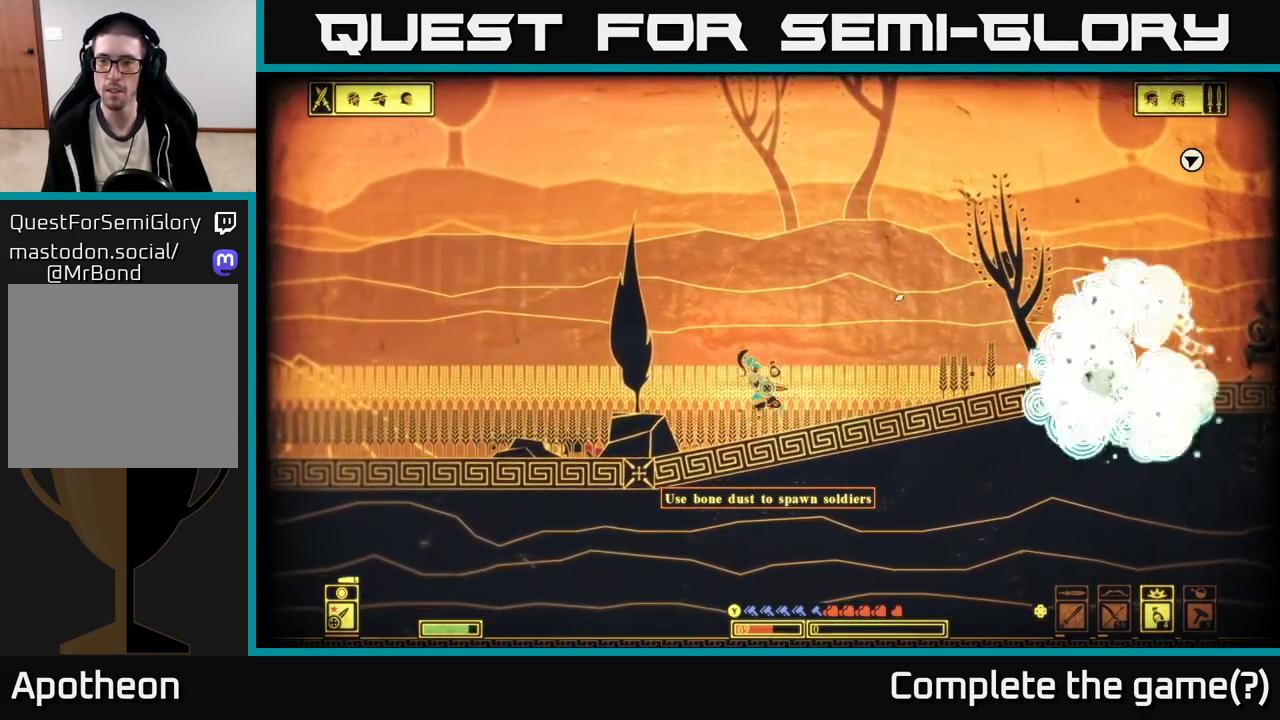
{"buttons": [], "left_stick": "right", "right_stick": "up-right", "events": []}
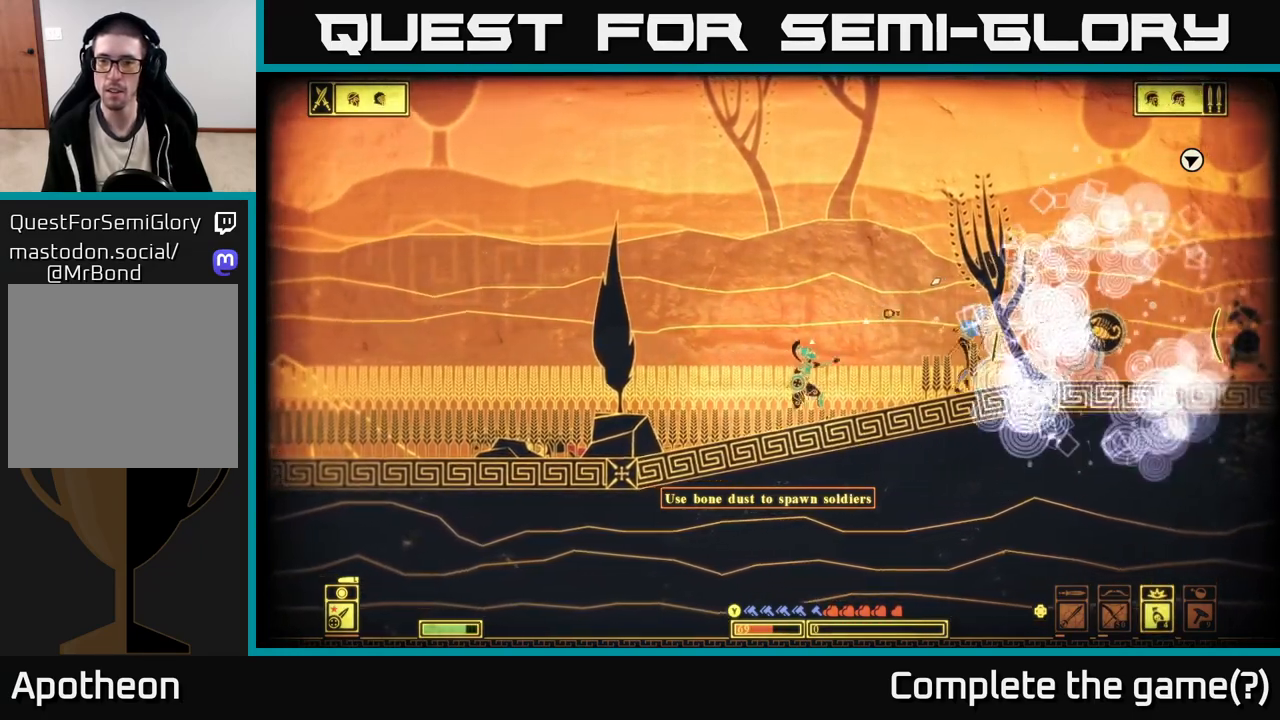
{"buttons": [], "left_stick": "right", "right_stick": "up-right", "events": [[250, "left_stick", "center"], [400, "R2", "down"], [450, "left_stick", "right"], [500, "R2", "up"]]}
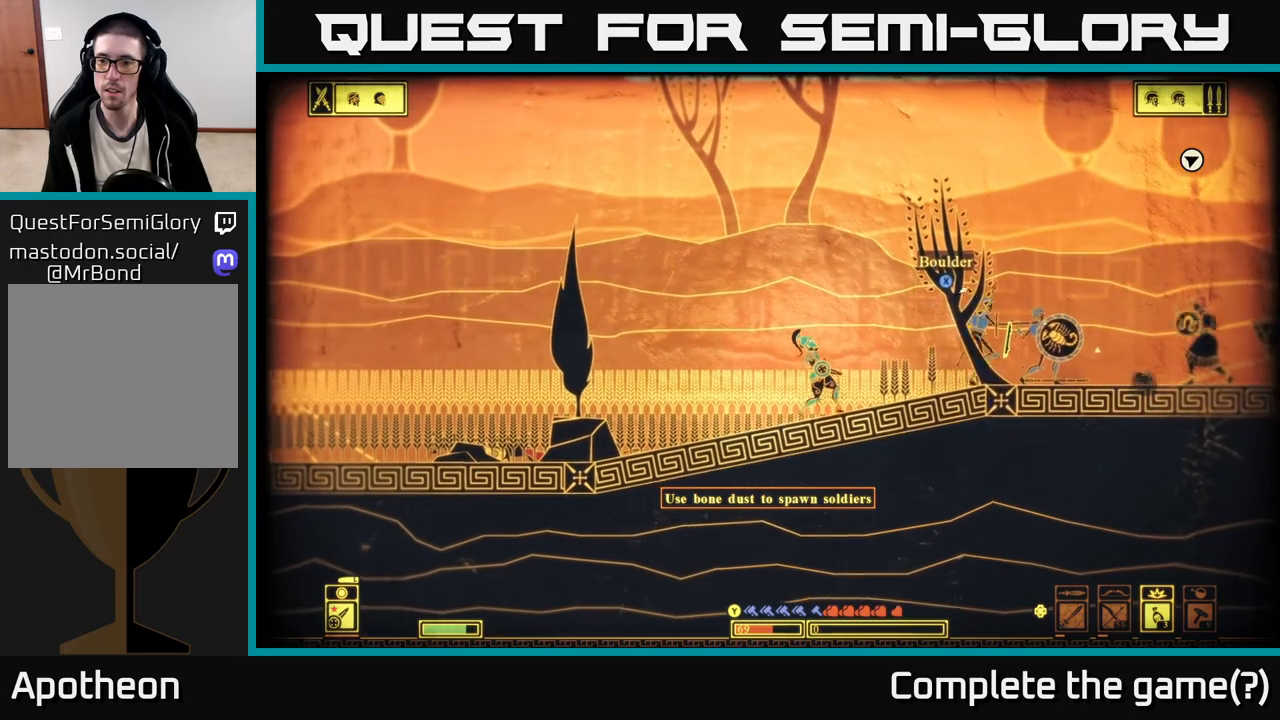
{"buttons": [], "left_stick": "center", "right_stick": "up-right", "events": [[250, "left_stick", "center"]]}
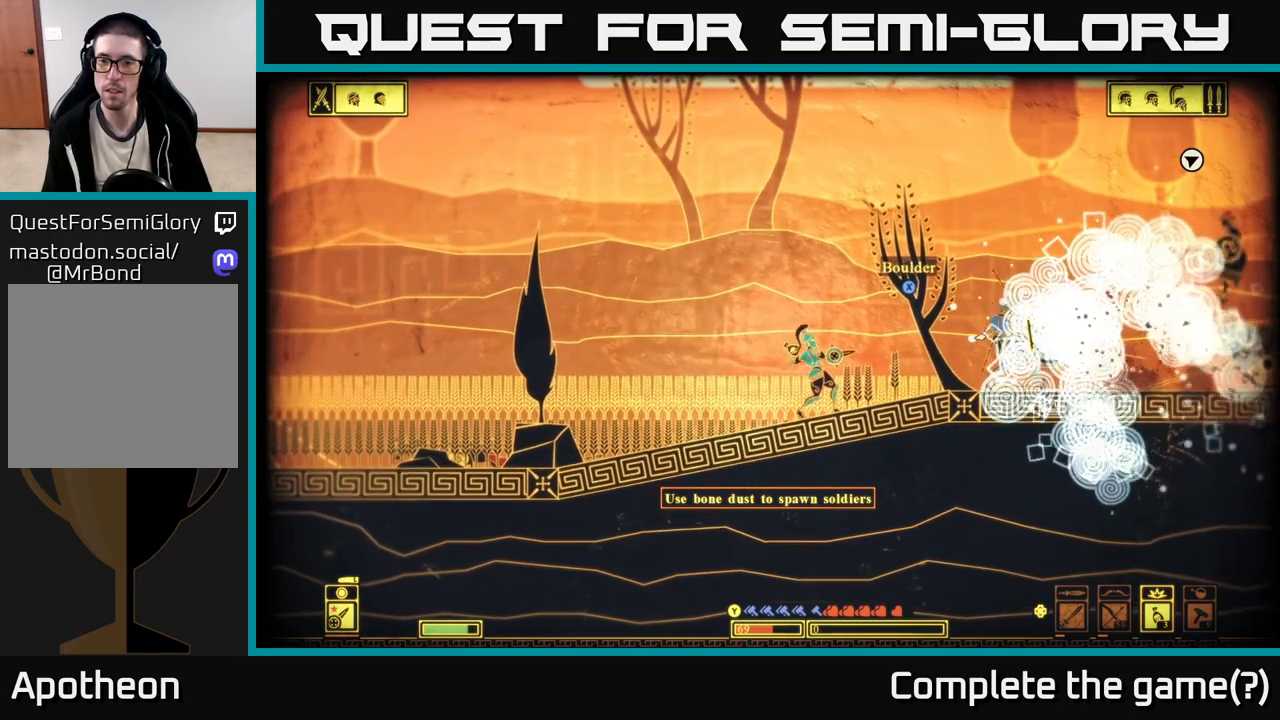
{"buttons": [], "left_stick": "center", "right_stick": "up-right", "events": []}
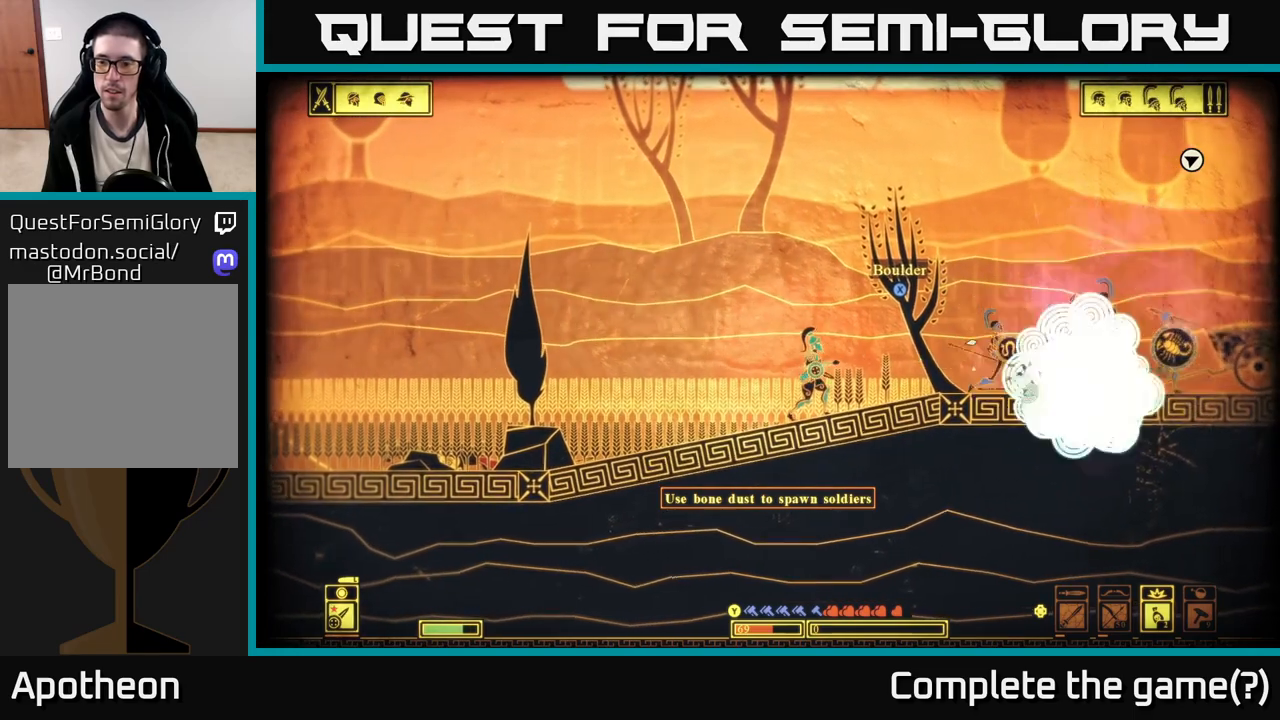
{"buttons": [], "left_stick": "center", "right_stick": "up-right", "events": [[100, "DPAD_LEFT", "down"], [217, "DPAD_LEFT", "up"], [300, "DPAD_LEFT", "down"], [417, "DPAD_LEFT", "up"]]}
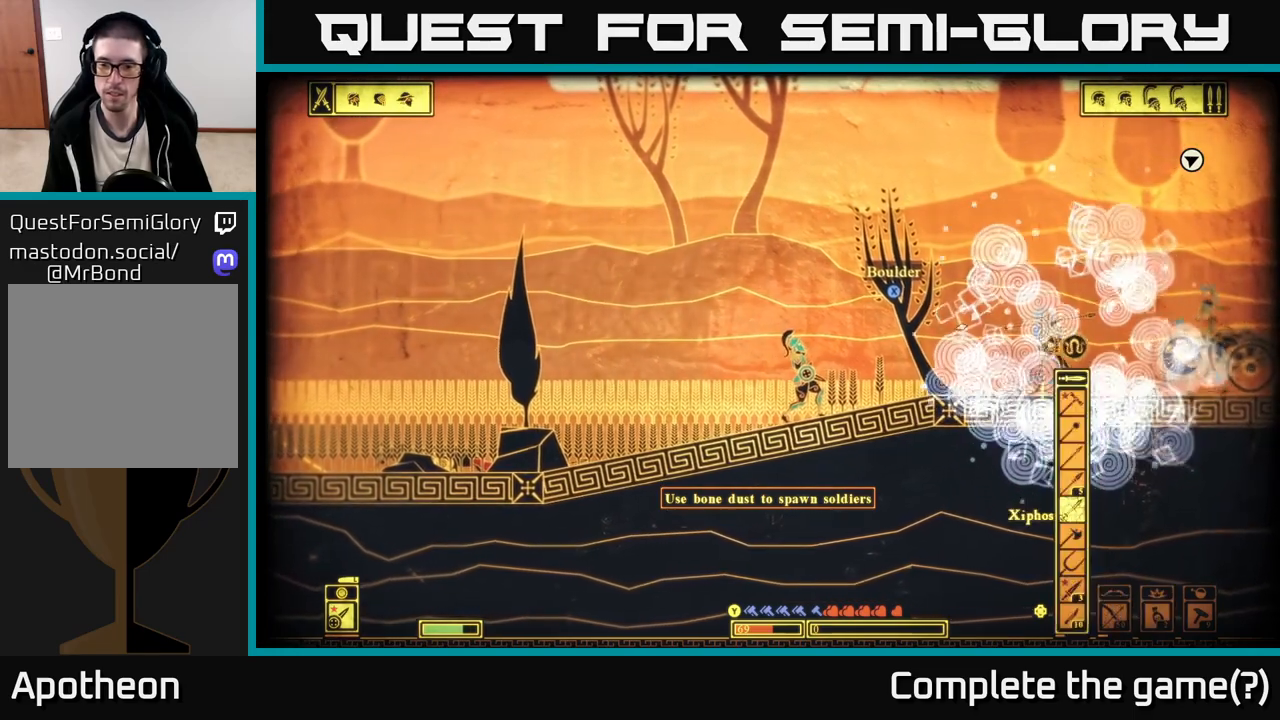
{"buttons": [], "left_stick": "right", "right_stick": "right", "events": [[33, "right_stick", "right"], [117, "left_stick", "right"], [283, "right_stick", "center"], [500, "right_stick", "right"]]}
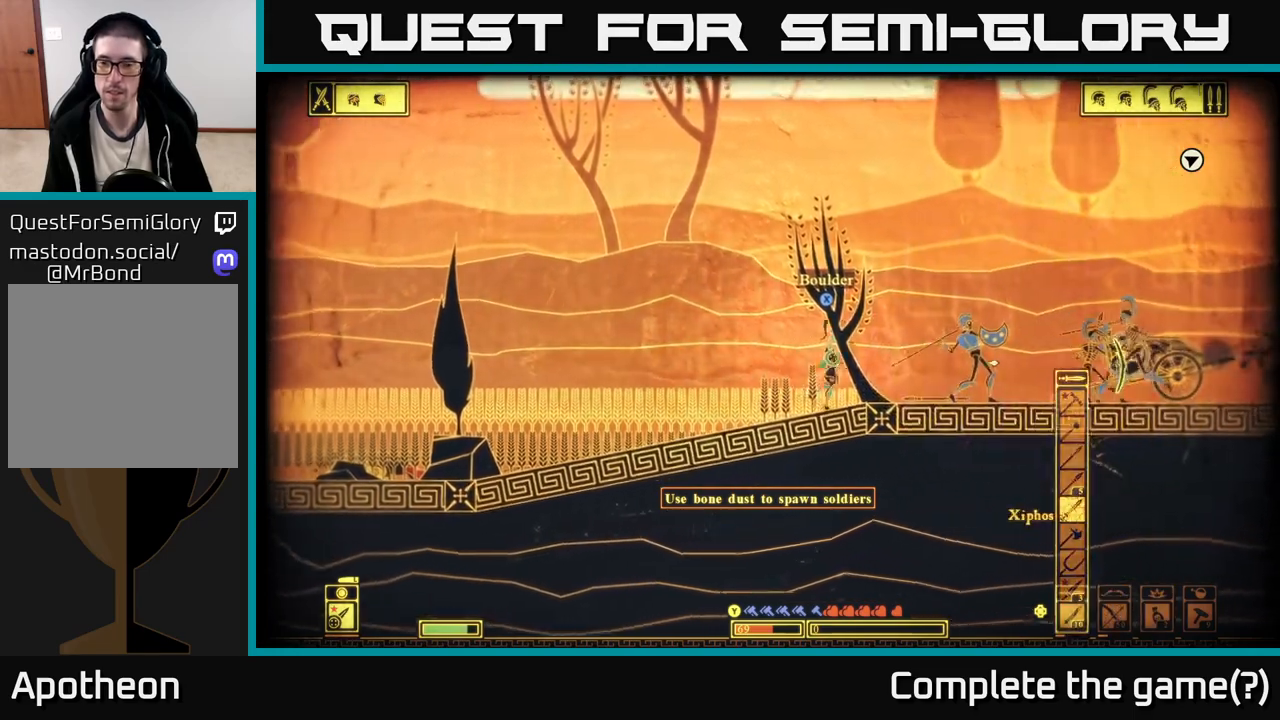
{"buttons": [], "left_stick": "right", "right_stick": "right", "events": []}
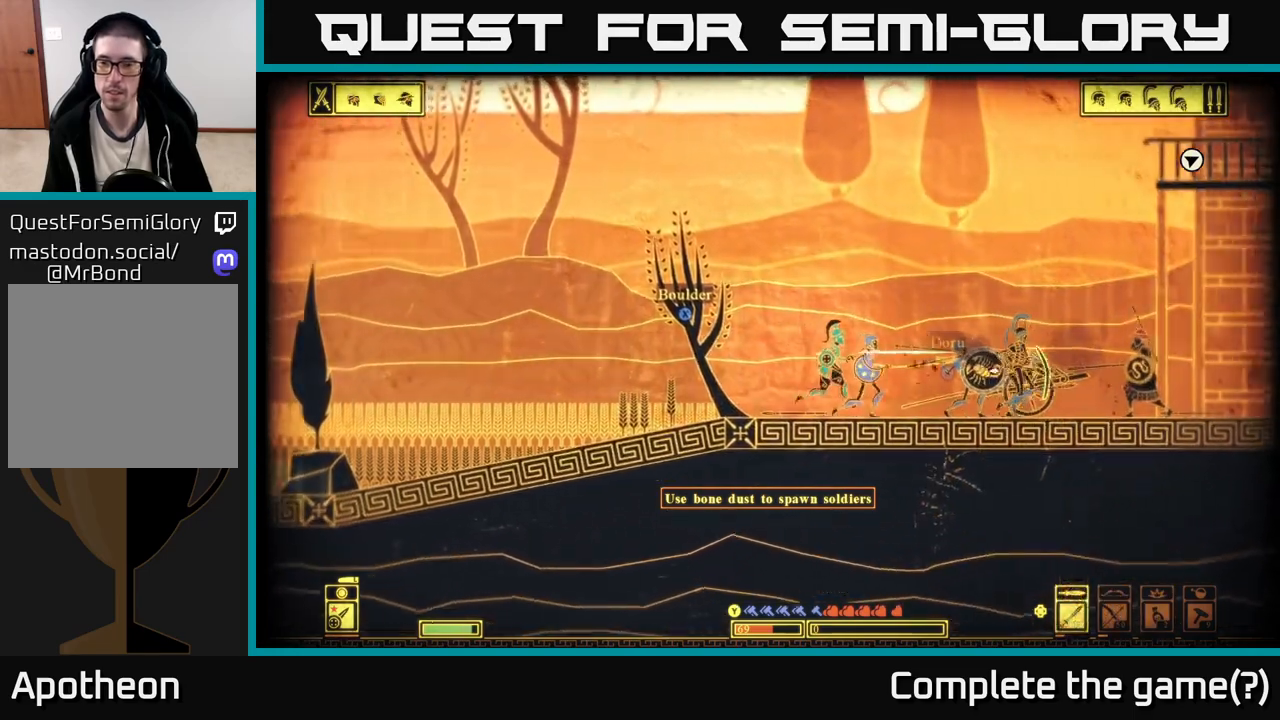
{"buttons": [], "left_stick": "right", "right_stick": "right", "events": []}
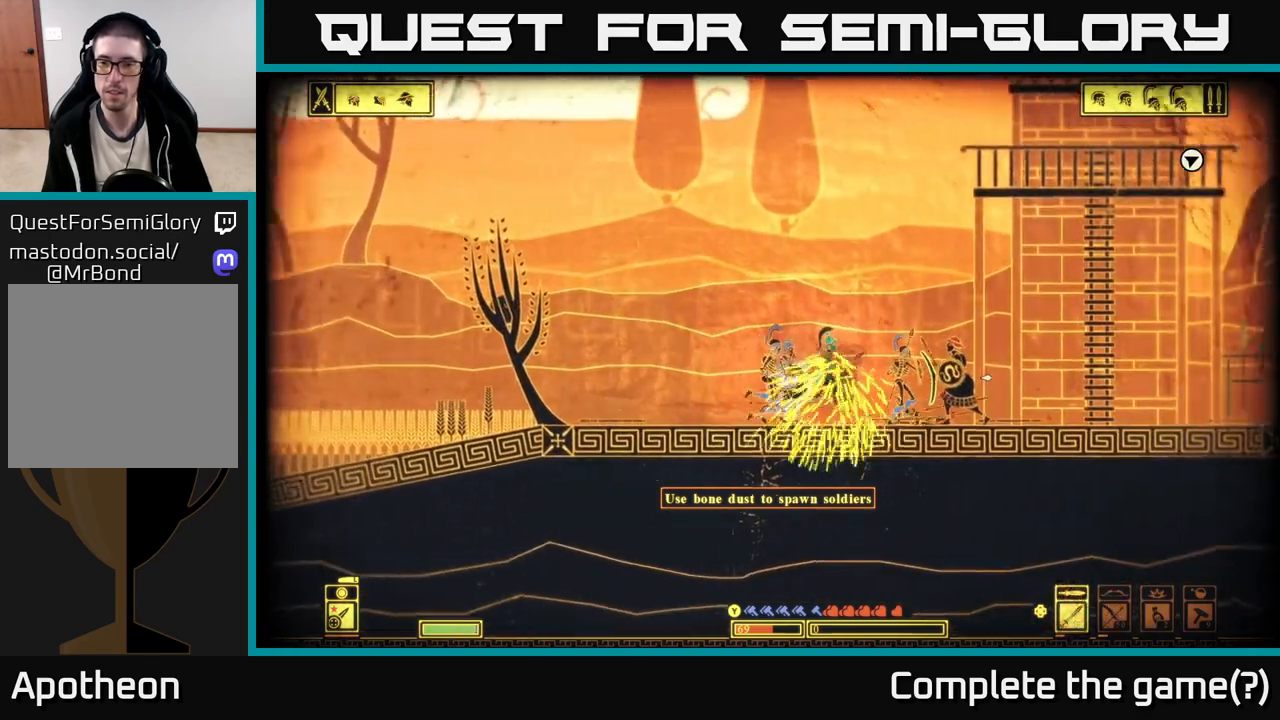
{"buttons": [], "left_stick": "right", "right_stick": "right", "events": [[67, "R2", "down"], [167, "R2", "up"]]}
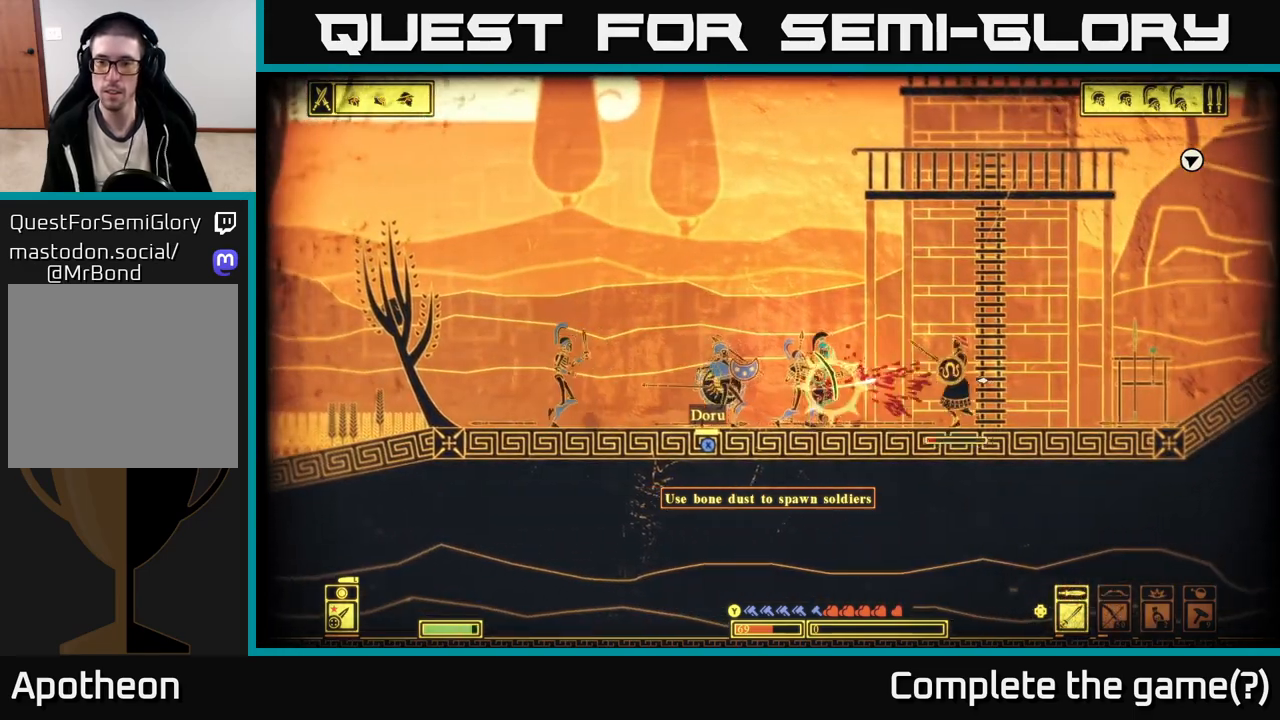
{"buttons": [], "left_stick": "right", "right_stick": "center", "events": [[50, "right_stick", "center"], [183, "B", "down"], [333, "B", "up"]]}
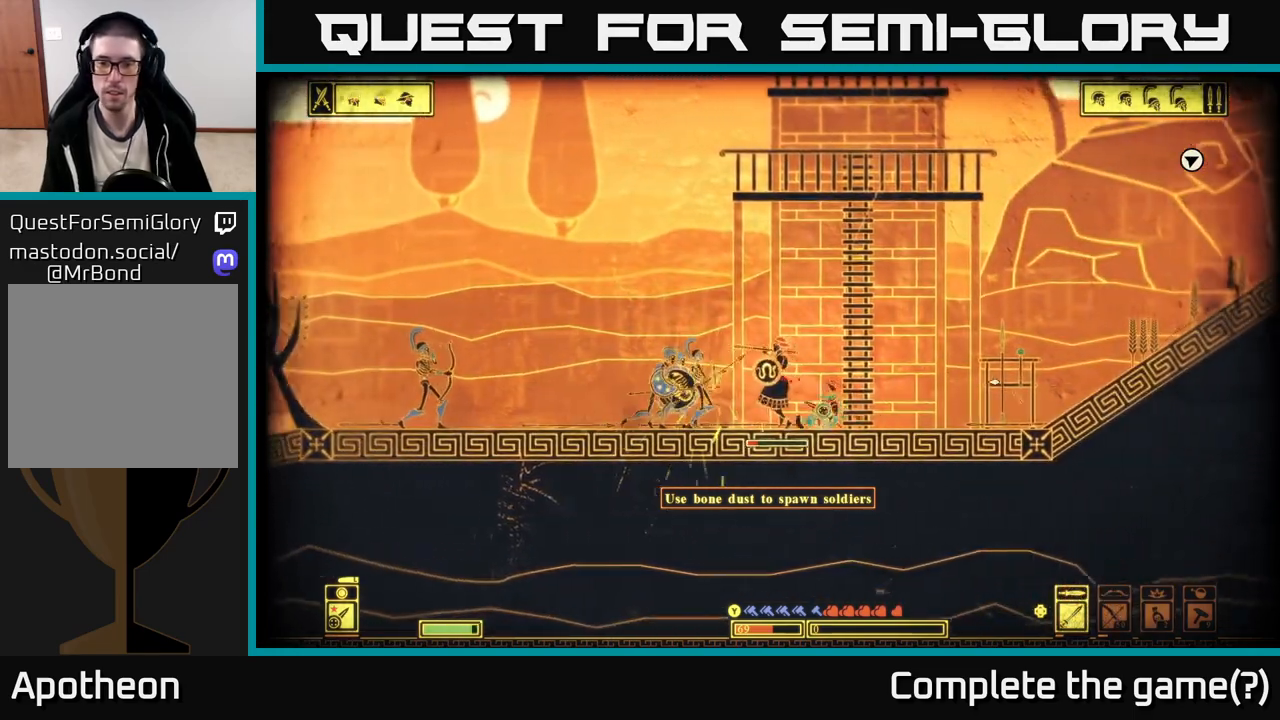
{"buttons": [], "left_stick": "left", "right_stick": "left", "events": [[83, "right_stick", "left"], [100, "left_stick", "left"]]}
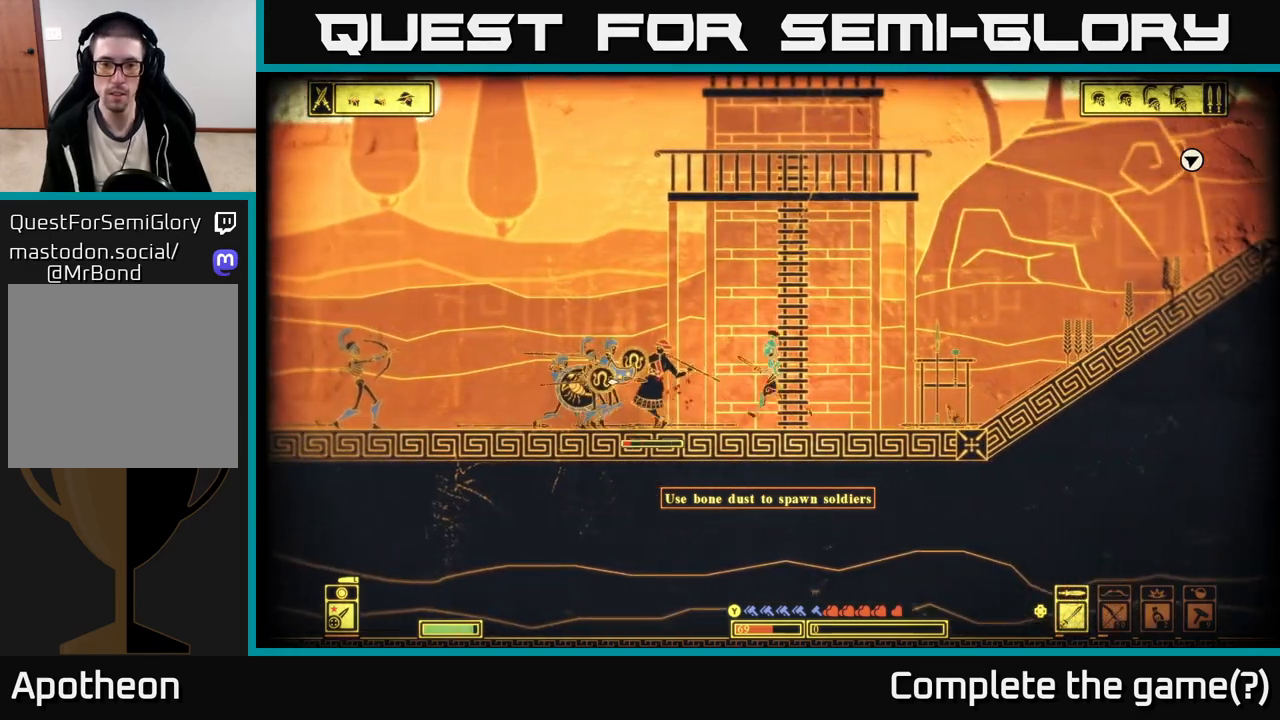
{"buttons": [], "left_stick": "left", "right_stick": "left", "events": [[150, "R2", "down"], [250, "R2", "up"]]}
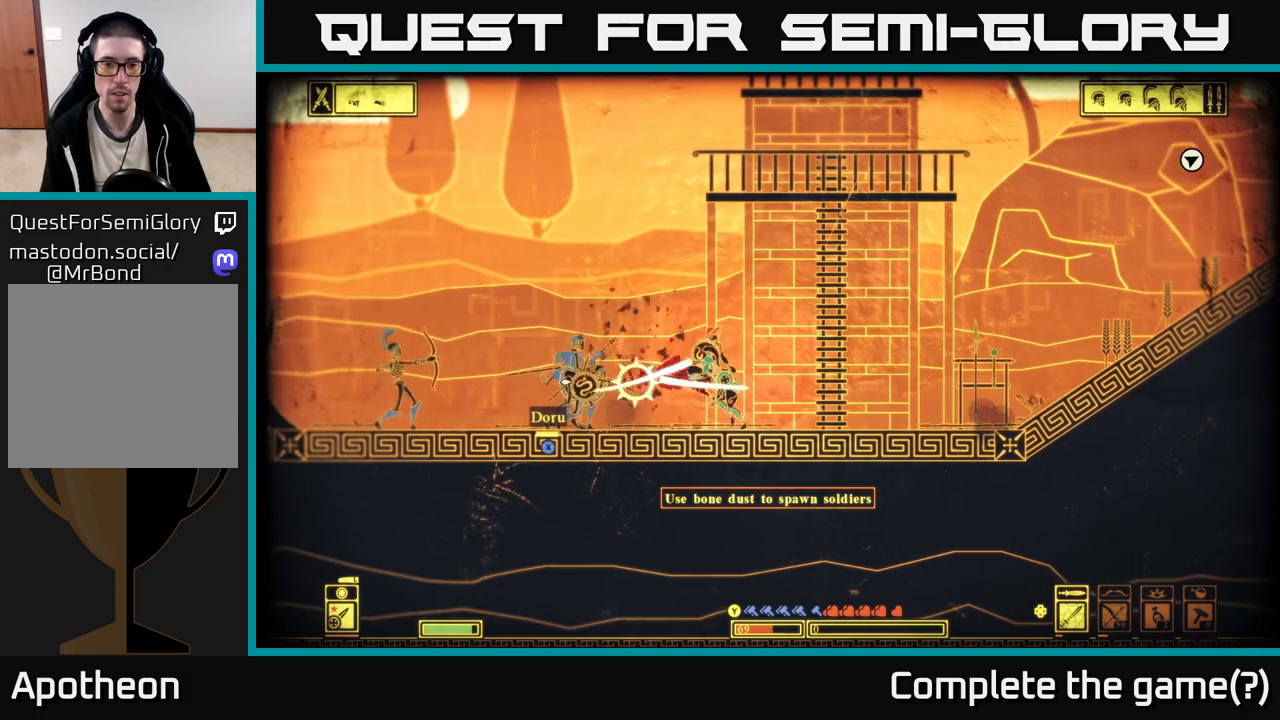
{"buttons": [], "left_stick": "right", "right_stick": "center", "events": [[117, "left_stick", "center"], [400, "left_stick", "right"], [400, "right_stick", "center"]]}
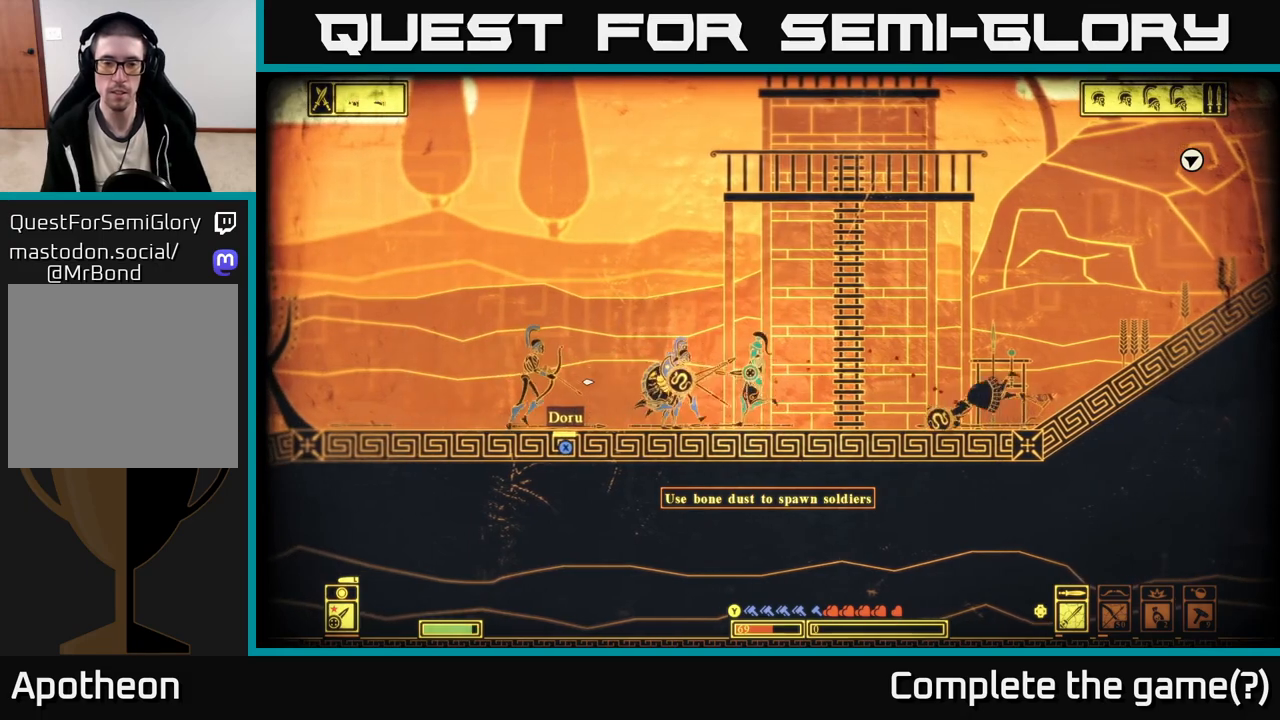
{"buttons": [], "left_stick": "left", "right_stick": "center", "events": [[183, "left_stick", "left"]]}